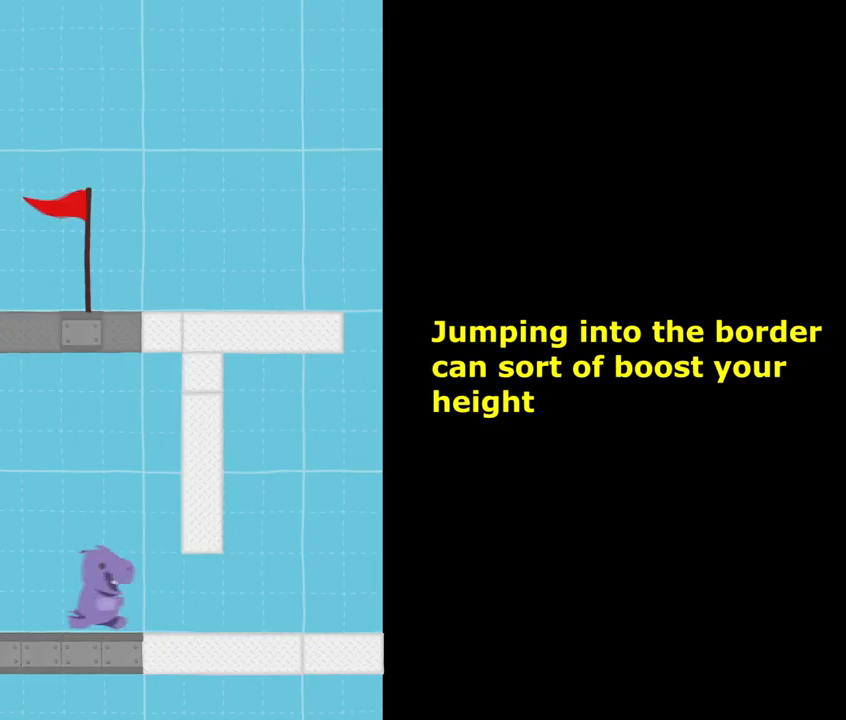
Gameplay with keyboard; each line is a JSON object with the keys held at the frame after it. "events" lists presses ("down") and releases ("up") of "dance", "down", "jump", "left", "right", "sprint" and "up" between this image and that frame as [ms after this image, input, new state], when the widget could be followed in between. No other keys are recorded. Mouse input is not recorded. Key names are as the overlay labels them; some are game actions (e.g. jump) rather than physical keys.
{"keys": ["sprint"], "events": [[367, "right", "up"]]}
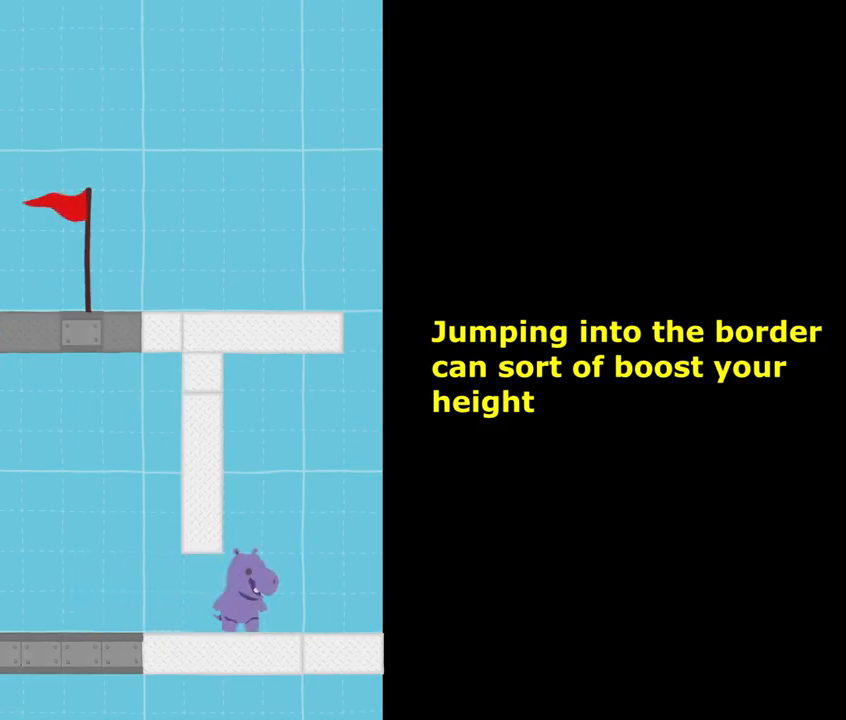
{"keys": ["left", "sprint", "up"], "events": [[66, "jump", "down"], [66, "left", "down"], [133, "up", "down"], [233, "jump", "up"]]}
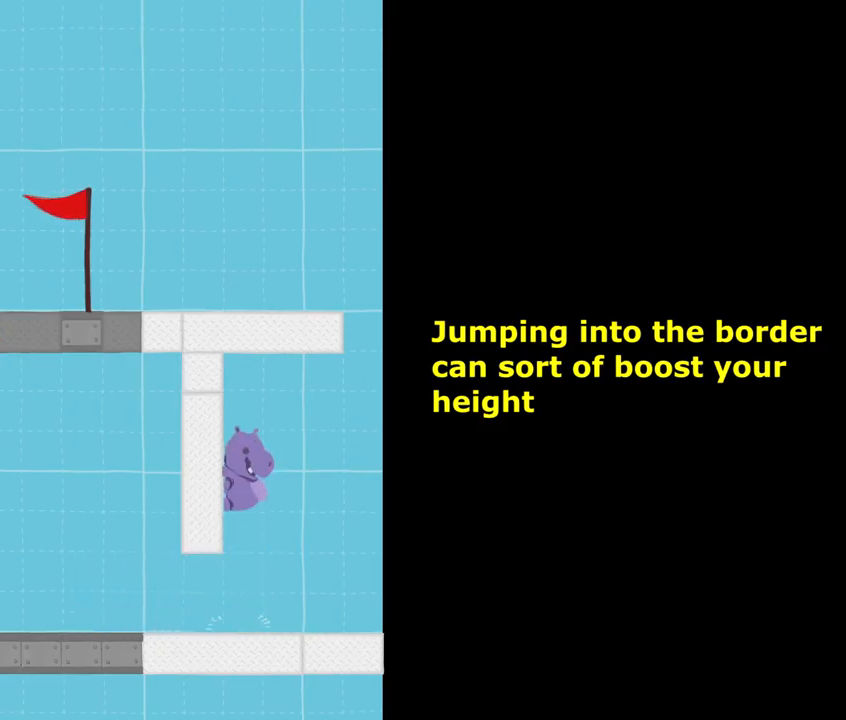
{"keys": ["jump", "right", "sprint", "up"], "events": [[367, "jump", "down"], [367, "left", "up"], [367, "right", "down"]]}
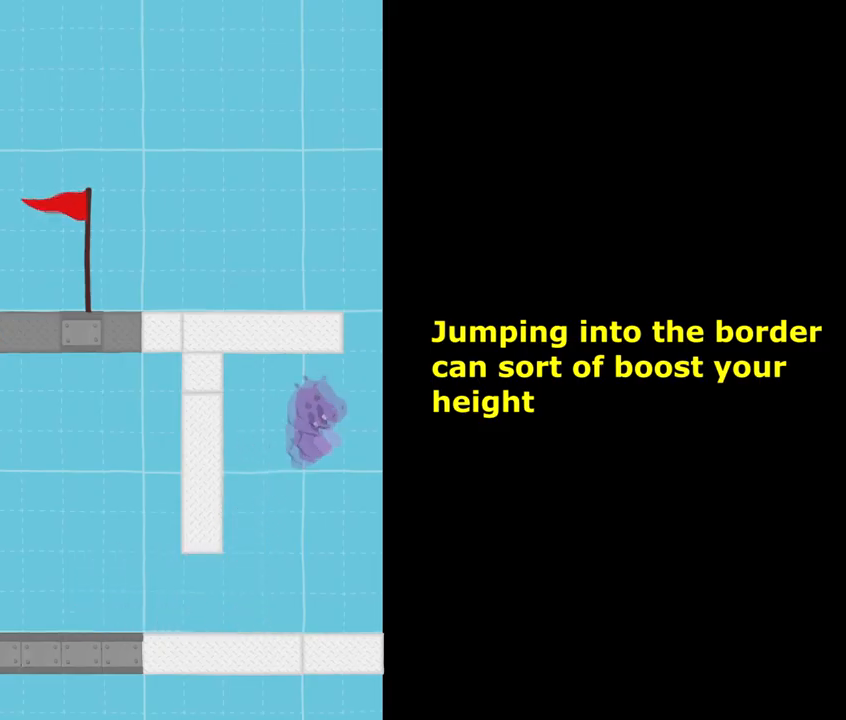
{"keys": ["jump", "left", "sprint", "up"], "events": [[66, "left", "down"], [100, "right", "up"], [200, "jump", "up"], [300, "jump", "down"]]}
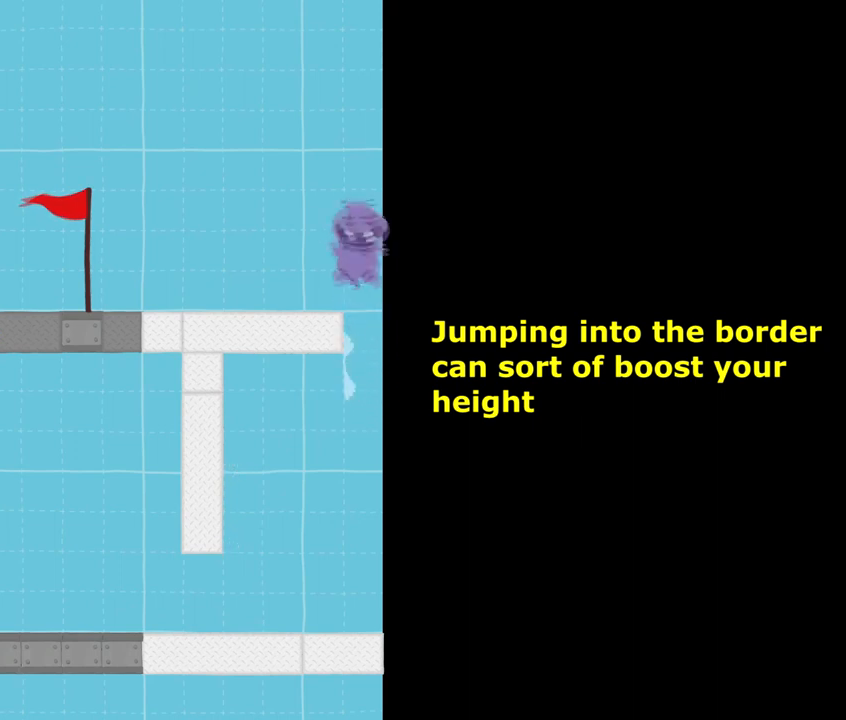
{"keys": ["left", "sprint"], "events": [[134, "jump", "up"], [267, "up", "up"]]}
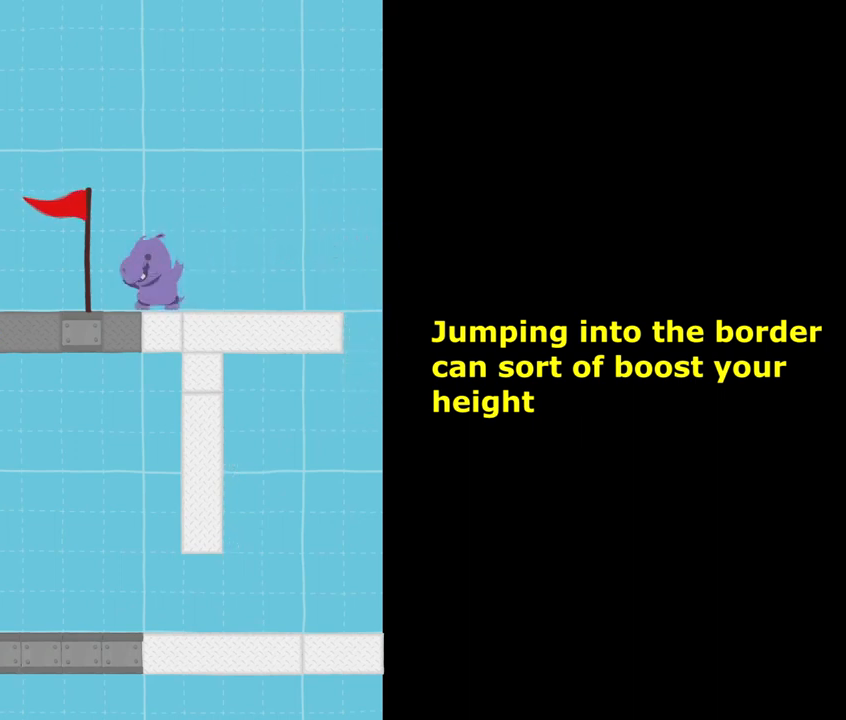
{"keys": [], "events": [[300, "left", "up"], [367, "sprint", "up"]]}
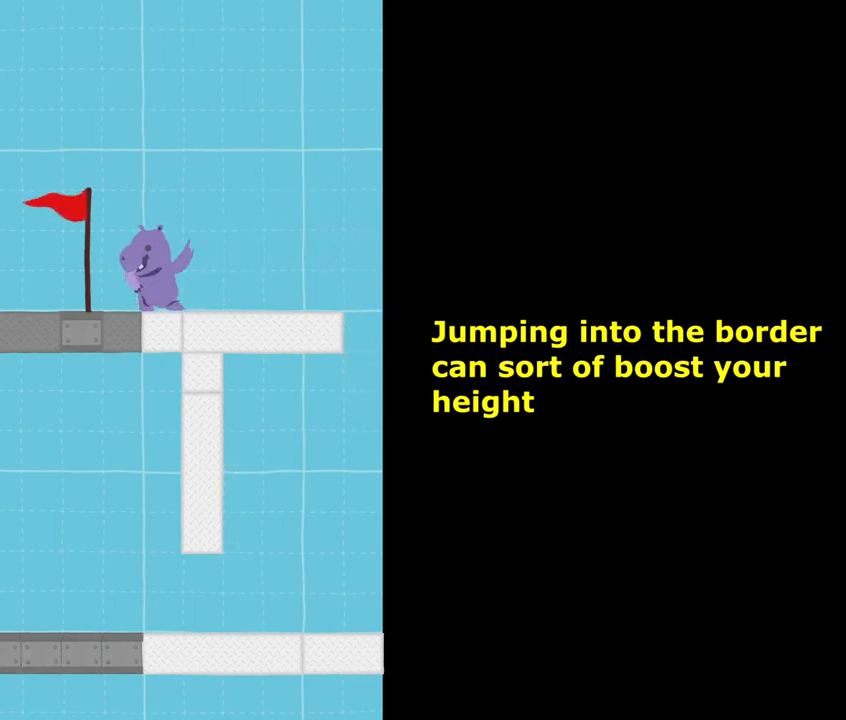
{"keys": [], "events": []}
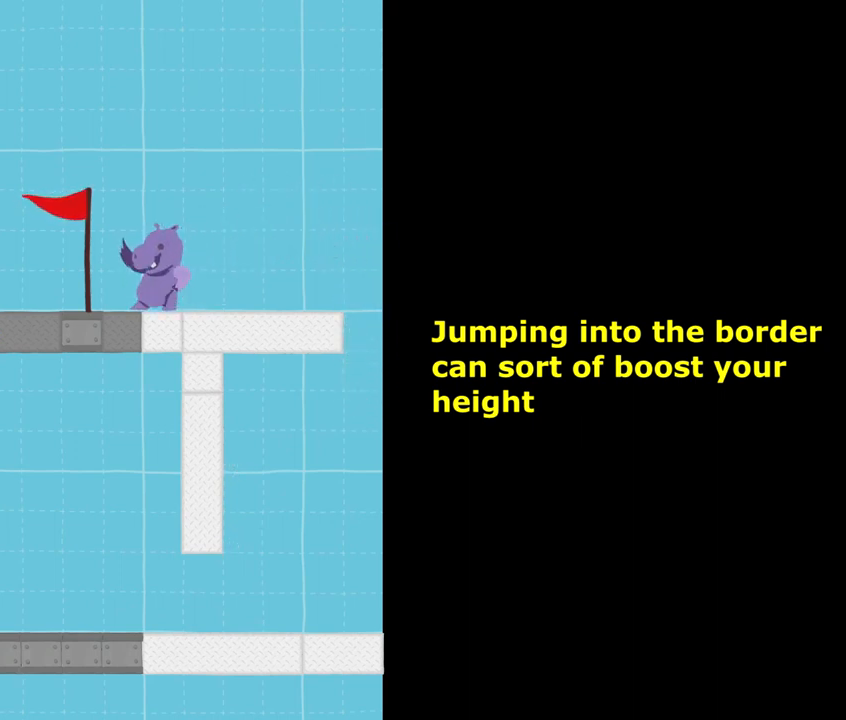
{"keys": [], "events": []}
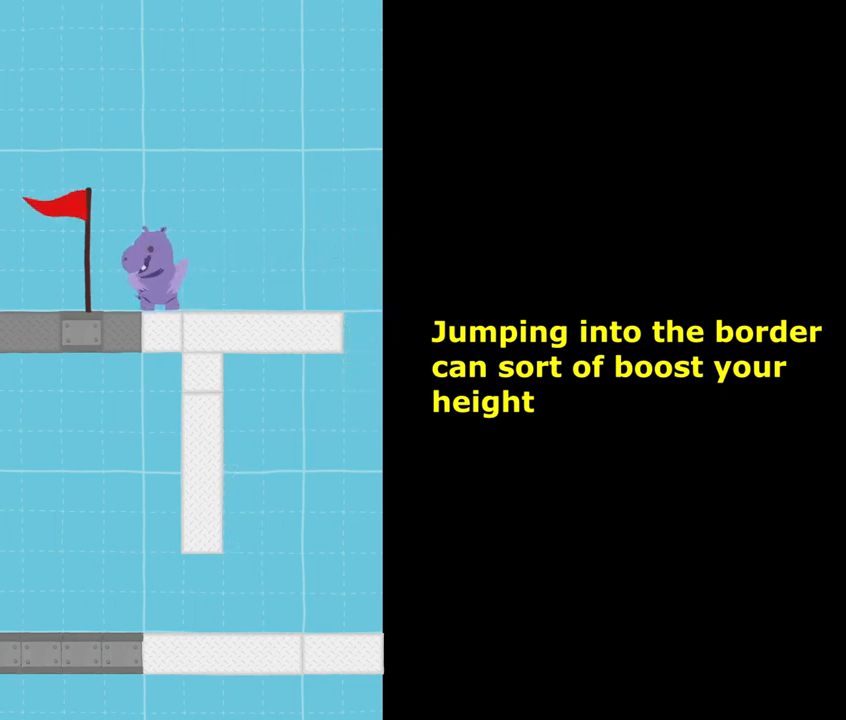
{"keys": ["left", "sprint"], "events": [[300, "left", "down"], [300, "sprint", "down"]]}
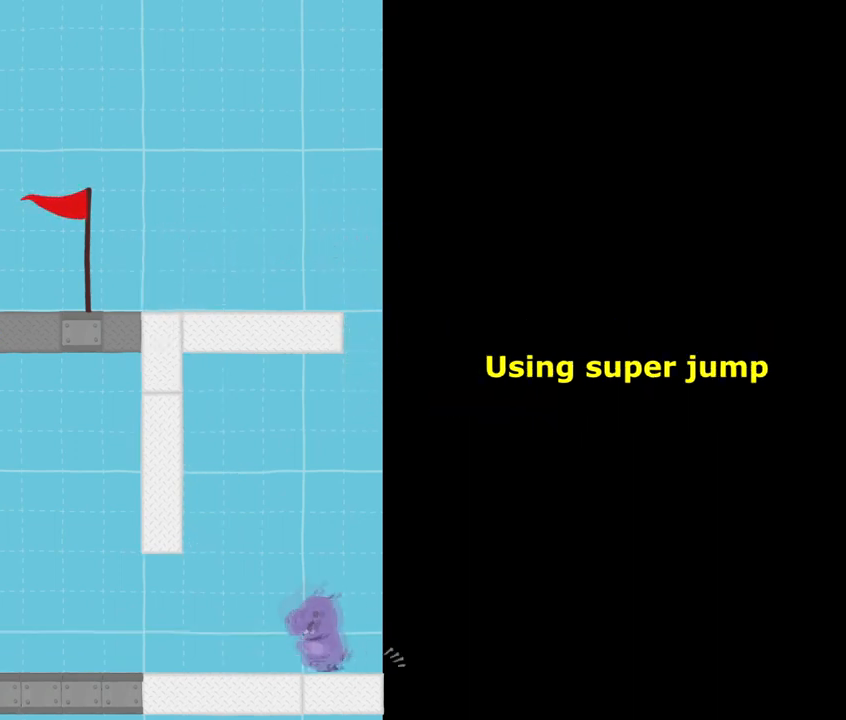
{"keys": ["jump", "left", "right", "sprint"], "events": [[33, "jump", "down"], [133, "jump", "up"], [200, "jump", "down"], [200, "right", "down"], [266, "left", "up"], [500, "left", "down"]]}
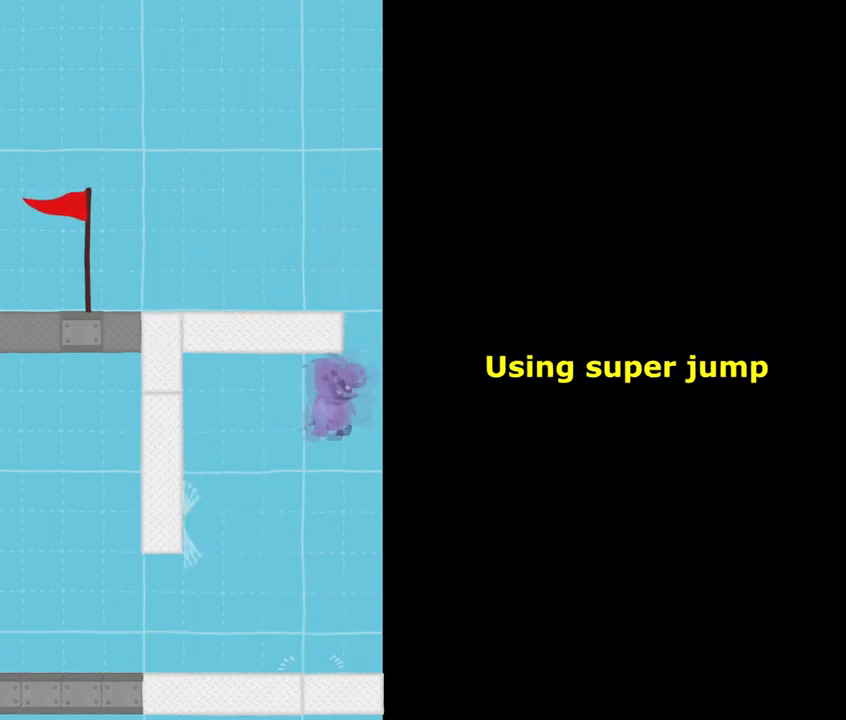
{"keys": ["right", "sprint"], "events": [[67, "right", "up"], [134, "jump", "up"], [200, "jump", "down"], [300, "left", "up"], [300, "right", "down"], [400, "jump", "up"]]}
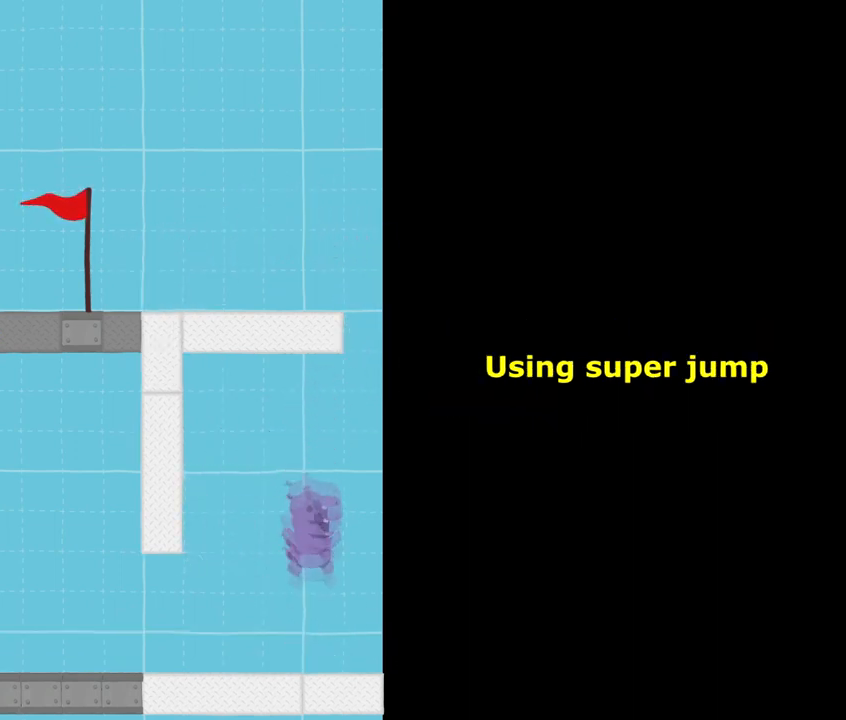
{"keys": ["left", "sprint"], "events": [[133, "right", "up"], [367, "left", "down"]]}
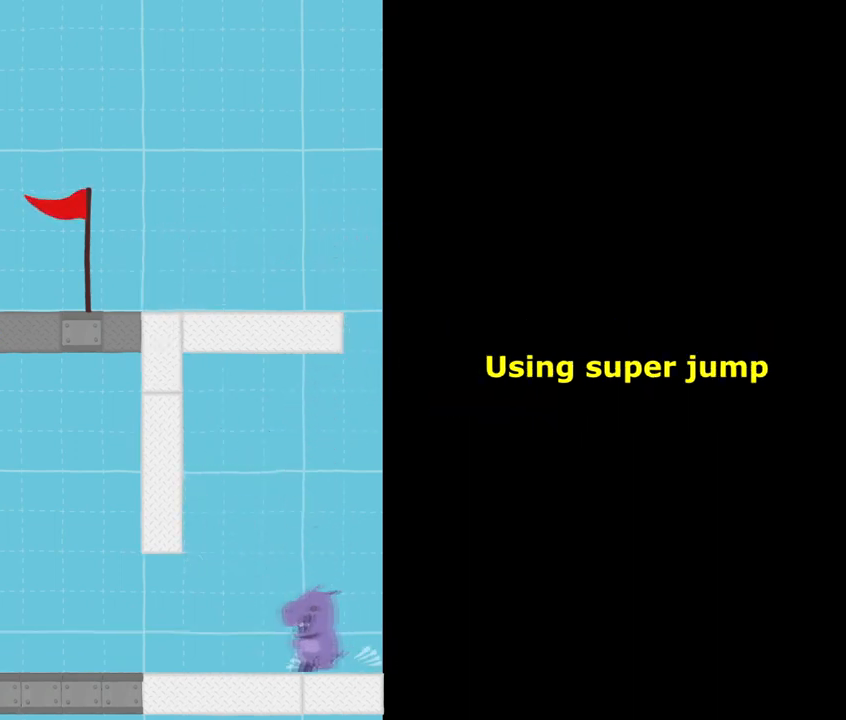
{"keys": ["jump", "left", "right", "sprint"], "events": [[33, "jump", "down"], [134, "jump", "up"], [234, "jump", "down"], [234, "right", "down"], [267, "left", "up"], [501, "left", "down"]]}
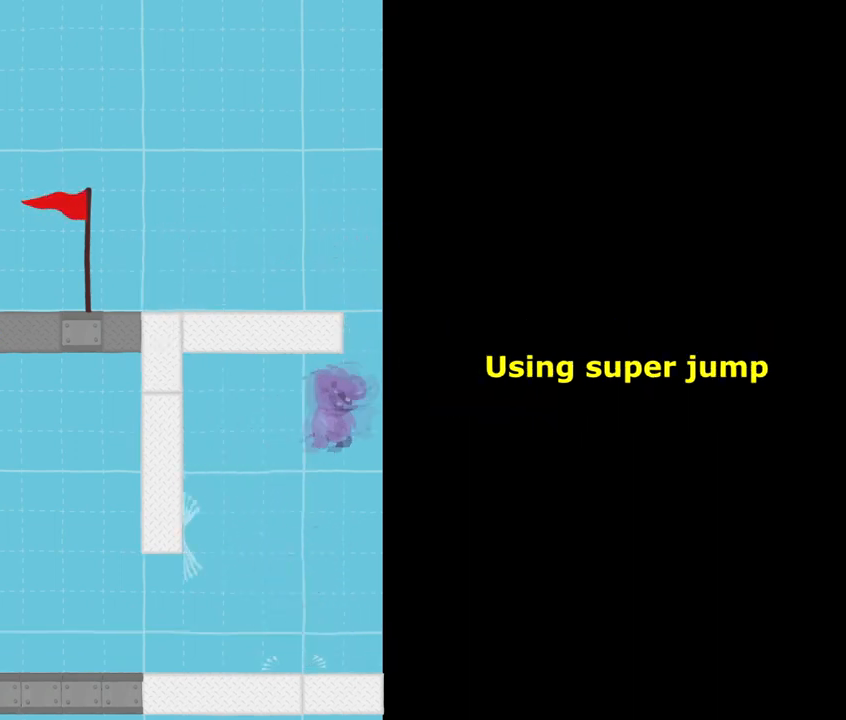
{"keys": ["sprint"], "events": [[66, "right", "up"], [166, "jump", "up"], [200, "right", "down"], [266, "left", "up"], [433, "right", "up"]]}
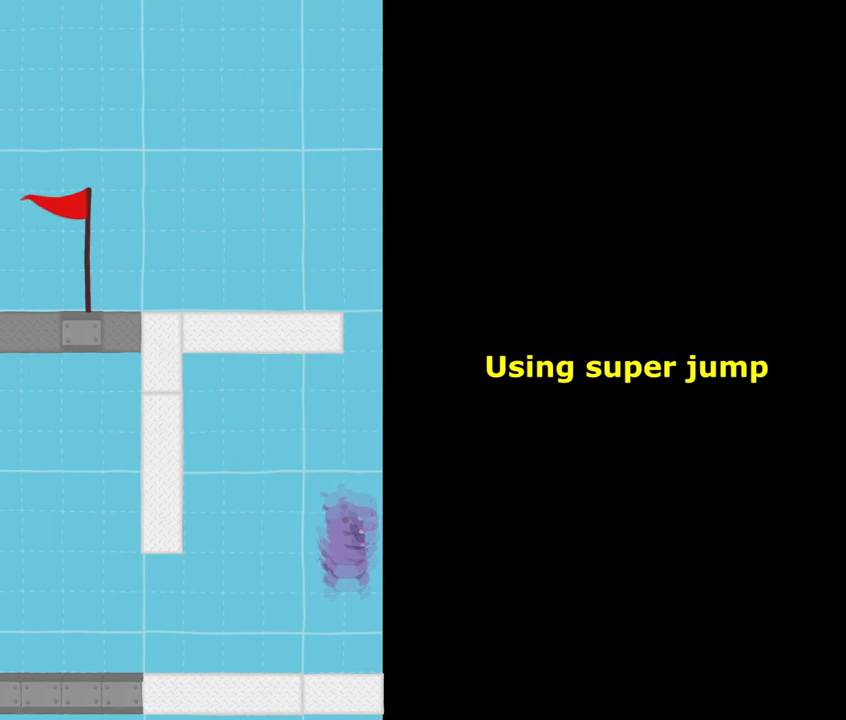
{"keys": ["jump", "left", "sprint"], "events": [[200, "left", "down"], [434, "jump", "down"]]}
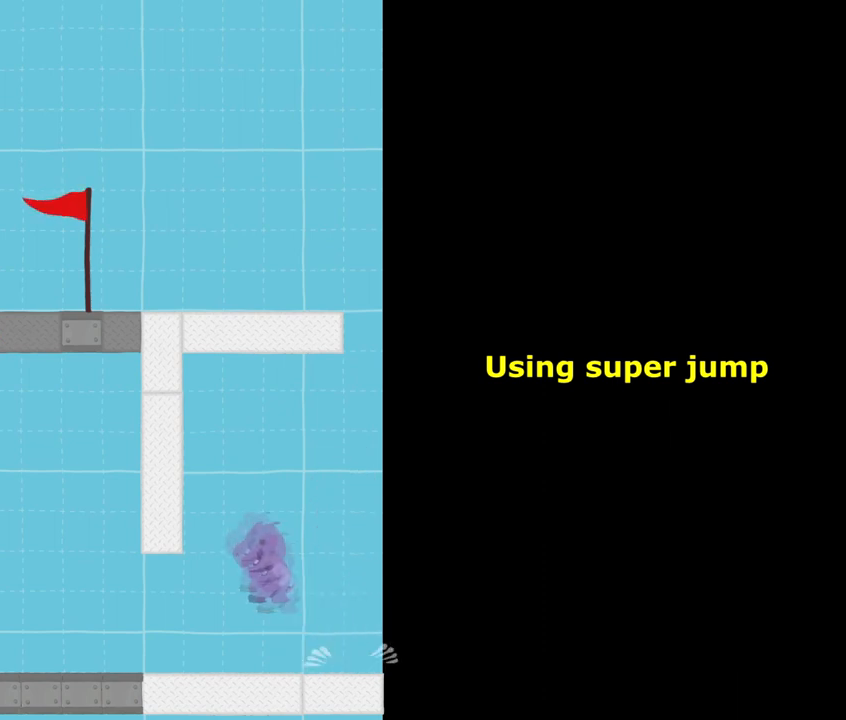
{"keys": ["jump", "left", "sprint"], "events": [[66, "jump", "up"], [100, "jump", "down"], [133, "left", "up"], [133, "right", "down"], [400, "left", "down"], [467, "right", "up"]]}
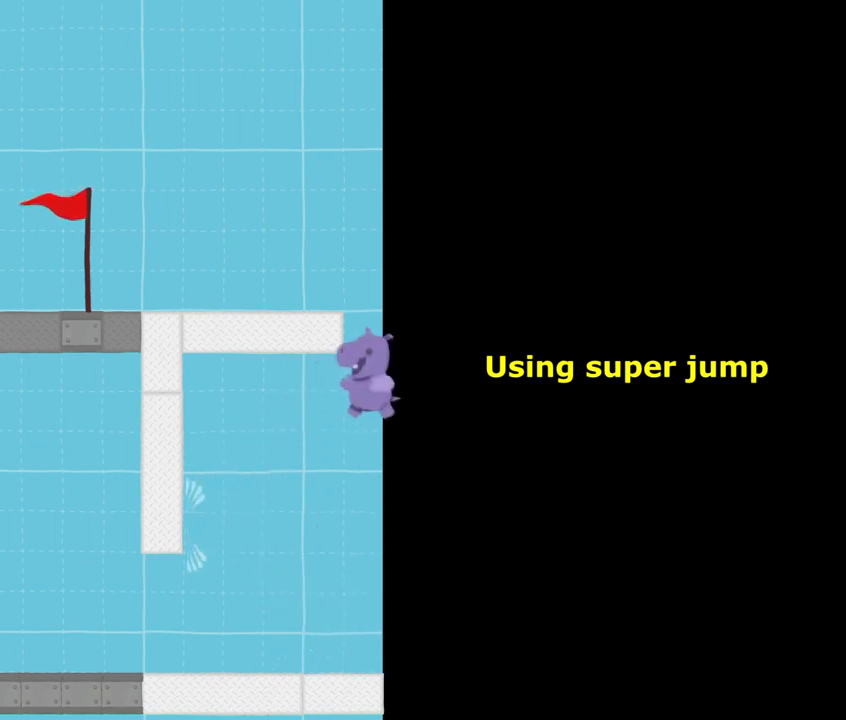
{"keys": ["right", "sprint"], "events": [[67, "jump", "up"], [134, "sprint", "up"], [200, "right", "down"], [234, "sprint", "down"], [267, "left", "up"]]}
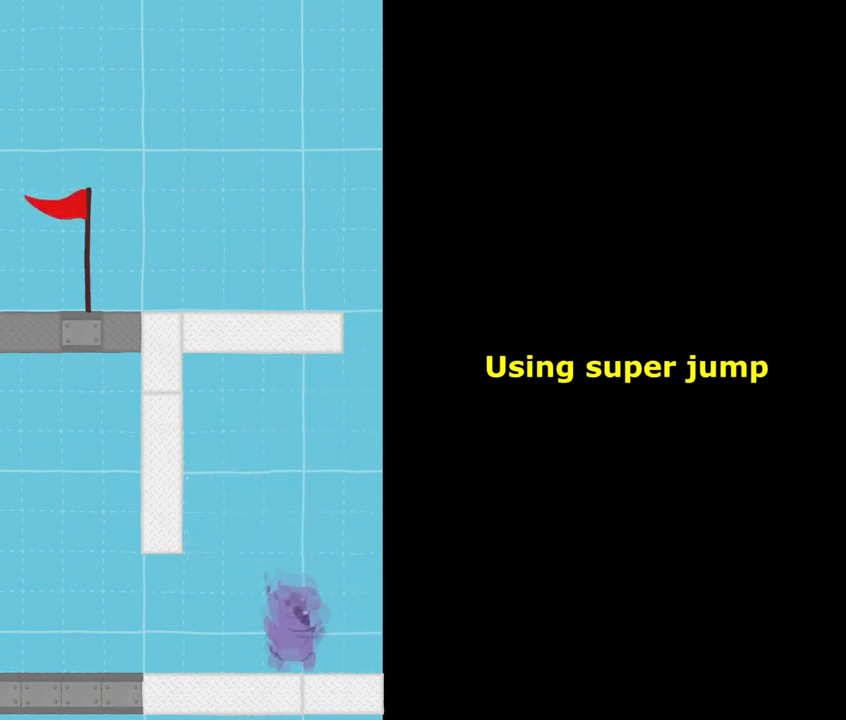
{"keys": ["jump", "left", "sprint"], "events": [[33, "right", "up"], [166, "left", "down"], [367, "jump", "down"], [467, "jump", "up"], [500, "jump", "down"]]}
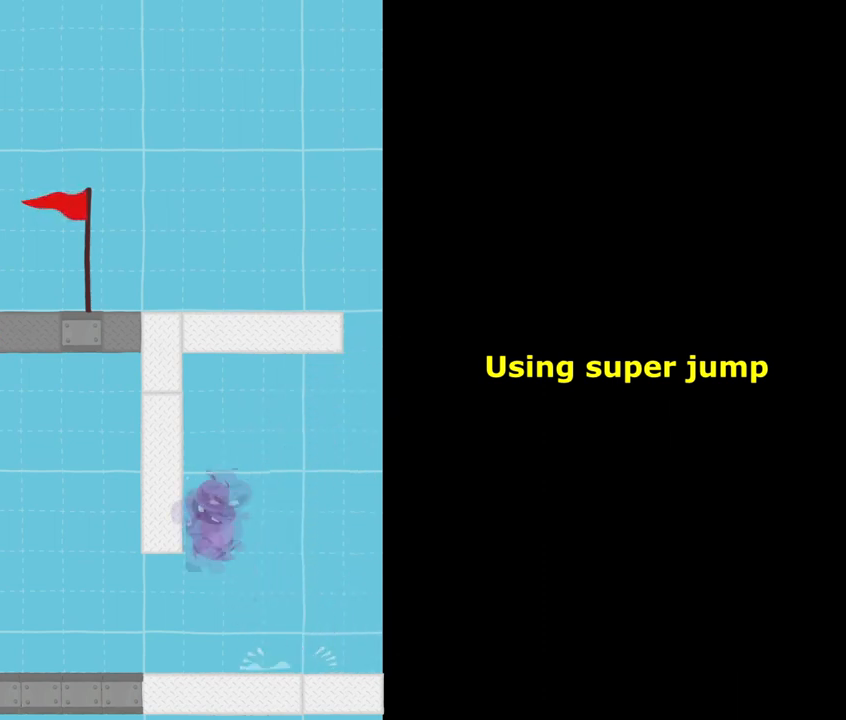
{"keys": ["jump", "left"], "events": [[33, "left", "up"], [33, "right", "down"], [367, "left", "down"], [434, "jump", "up"], [434, "right", "up"], [467, "jump", "down"], [467, "sprint", "up"]]}
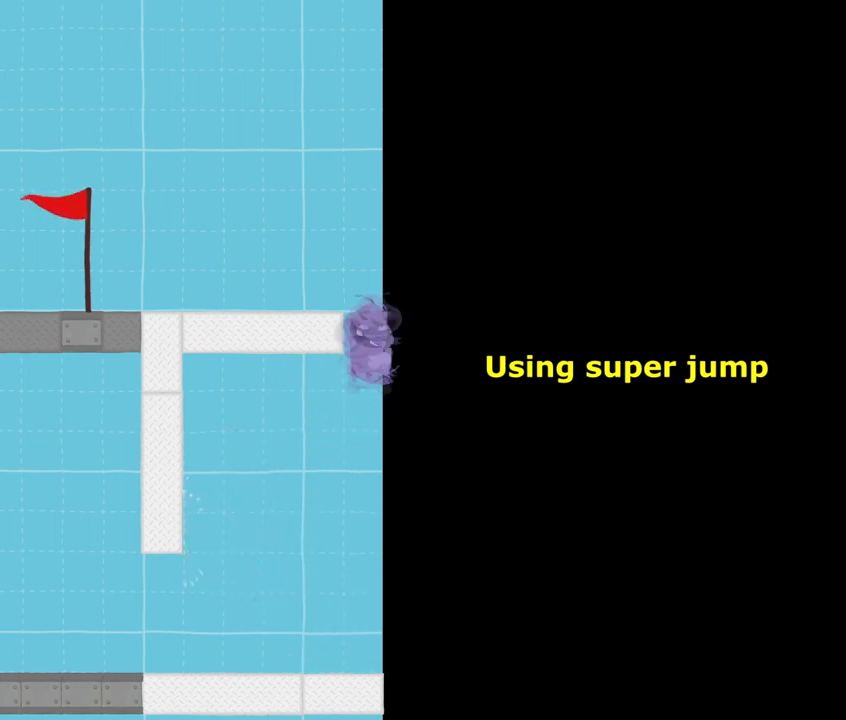
{"keys": ["left", "sprint"], "events": [[66, "sprint", "down"], [367, "jump", "up"]]}
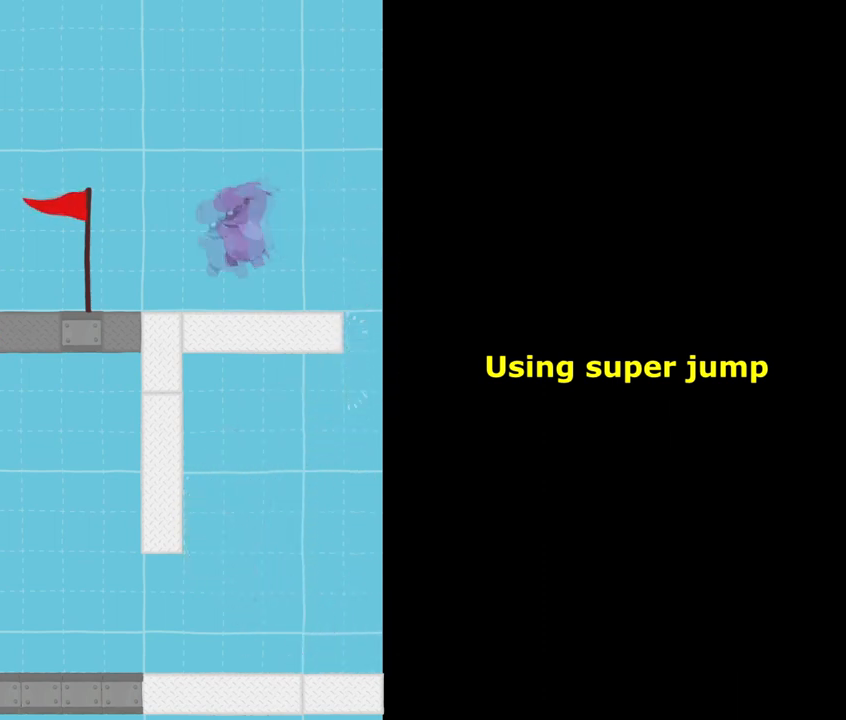
{"keys": [], "events": [[501, "left", "up"], [501, "sprint", "up"]]}
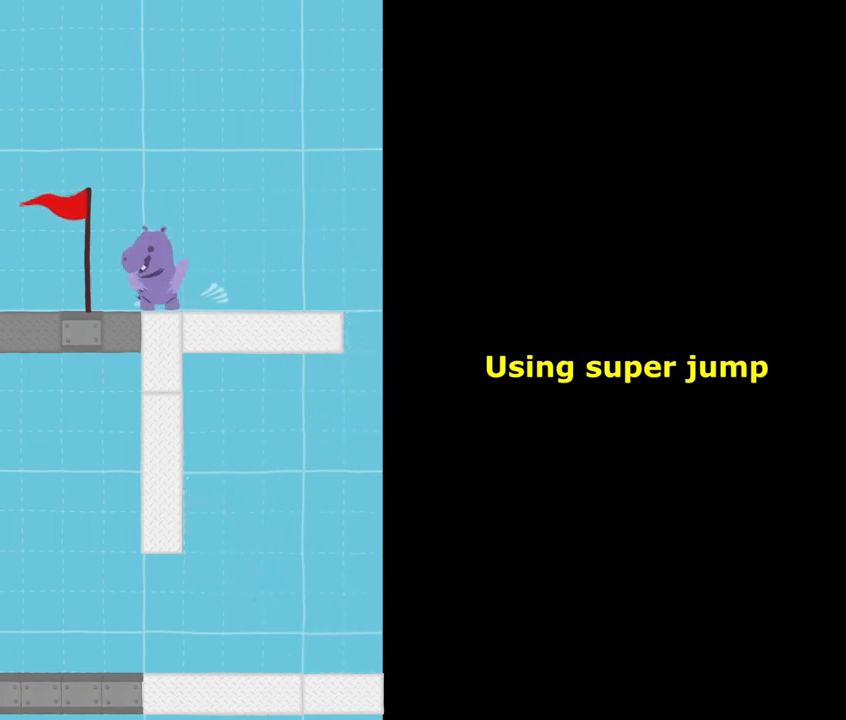
{"keys": [], "events": []}
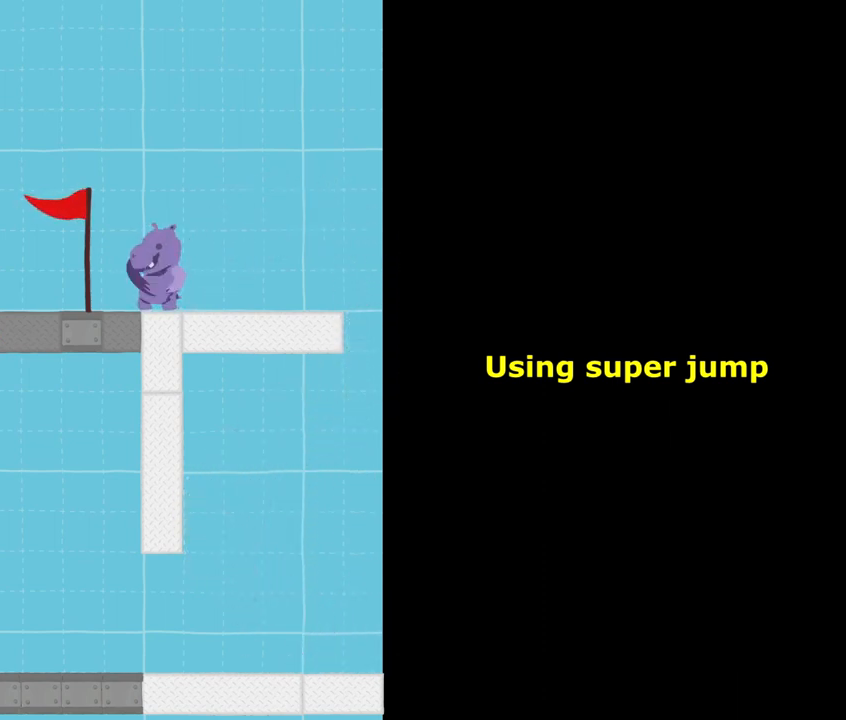
{"keys": ["right", "sprint"], "events": [[167, "sprint", "down"], [334, "right", "down"]]}
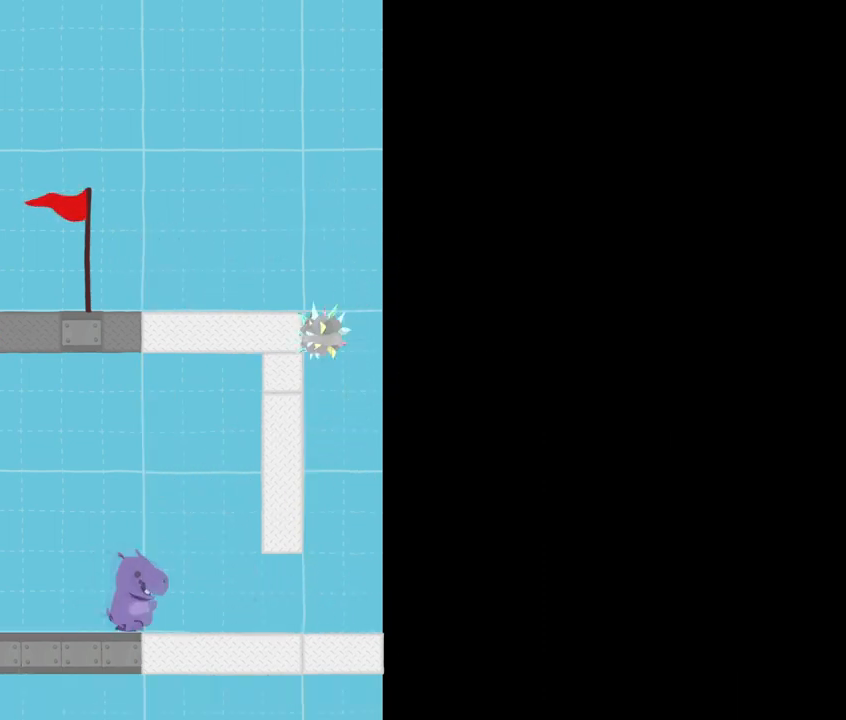
{"keys": ["jump", "sprint"], "events": [[367, "right", "up"], [467, "jump", "down"]]}
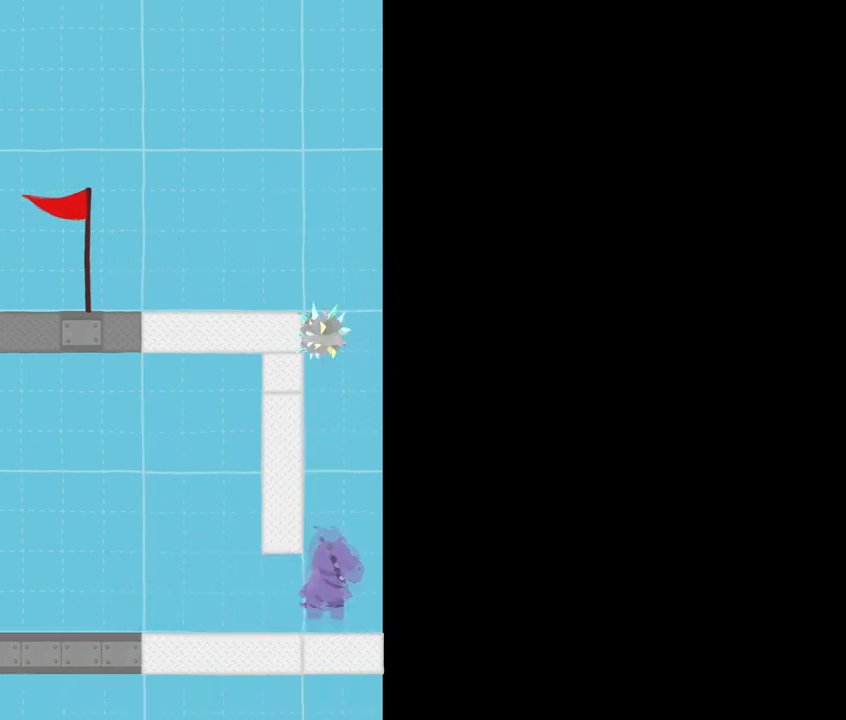
{"keys": ["jump", "left", "up"], "events": [[33, "left", "down"], [67, "jump", "up"], [67, "up", "down"], [434, "sprint", "up"], [501, "jump", "down"]]}
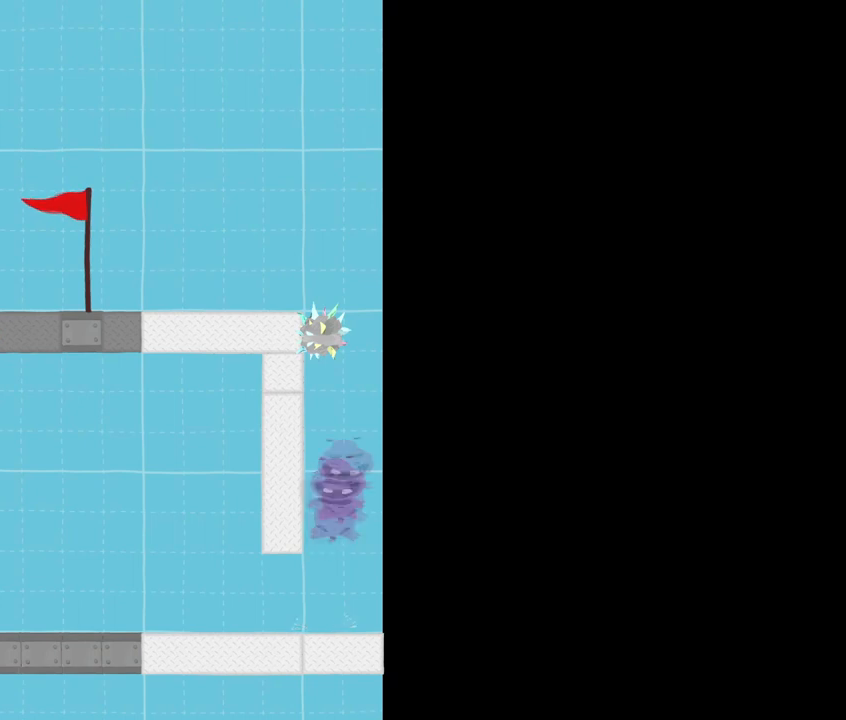
{"keys": ["left", "sprint", "up"], "events": [[33, "sprint", "down"], [233, "jump", "up"]]}
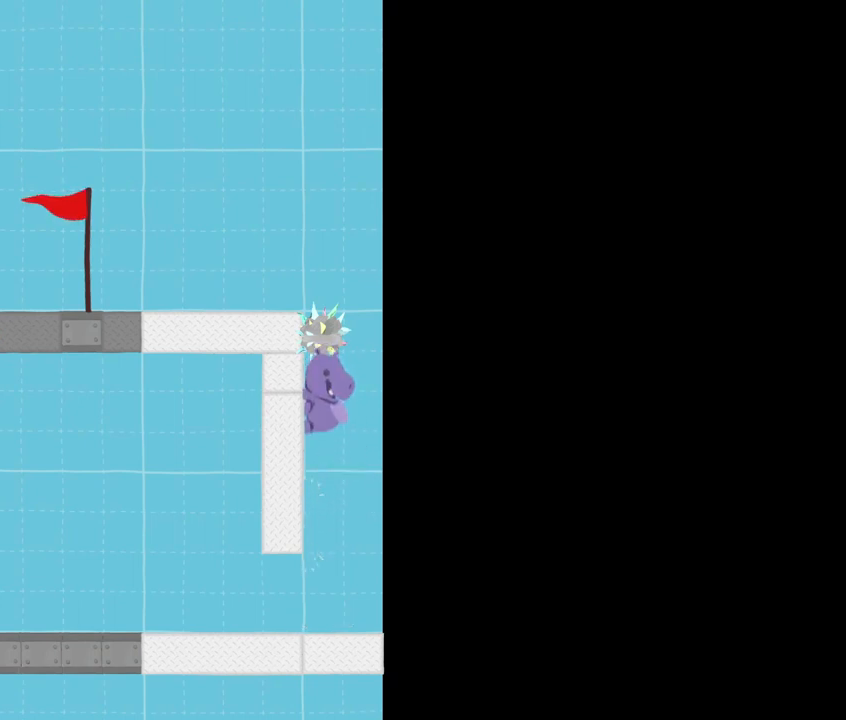
{"keys": ["jump", "left", "sprint", "up"], "events": [[167, "jump", "down"], [167, "right", "down"], [234, "left", "up"], [434, "left", "down"], [434, "right", "up"]]}
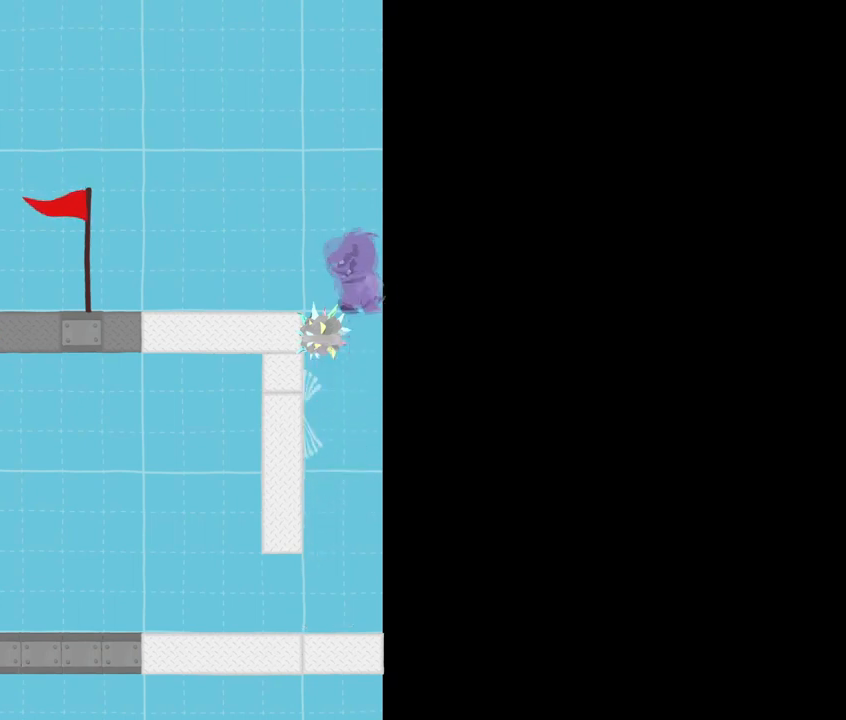
{"keys": ["left", "sprint", "up"], "events": [[333, "jump", "up"]]}
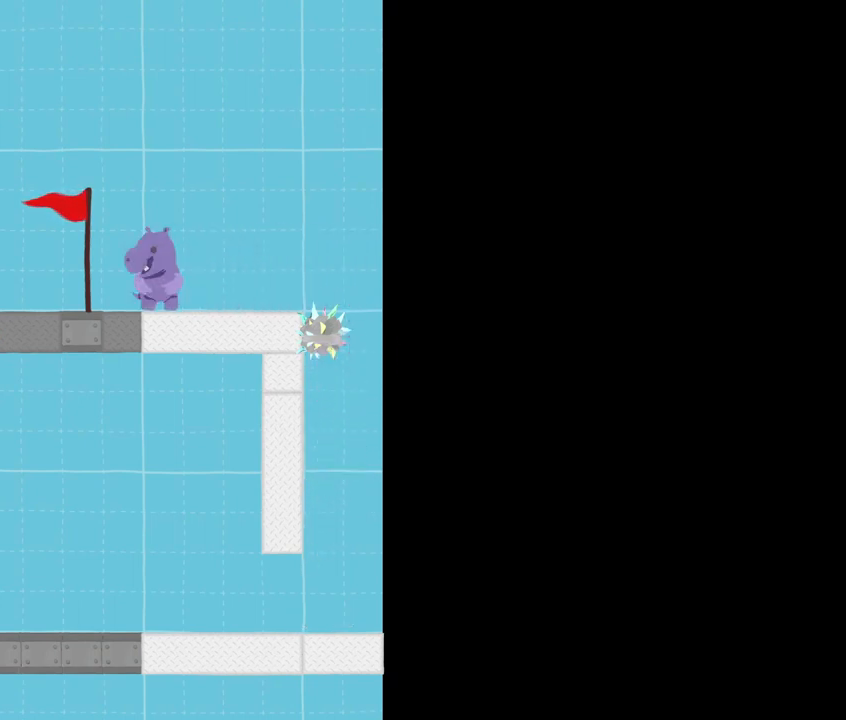
{"keys": [], "events": [[134, "up", "up"], [501, "left", "up"], [501, "sprint", "up"]]}
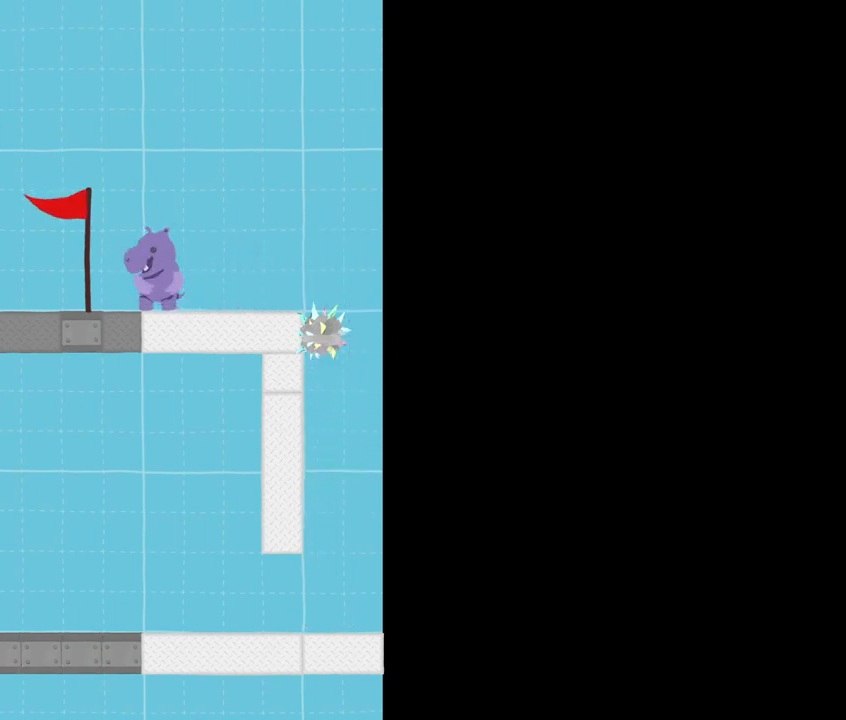
{"keys": [], "events": []}